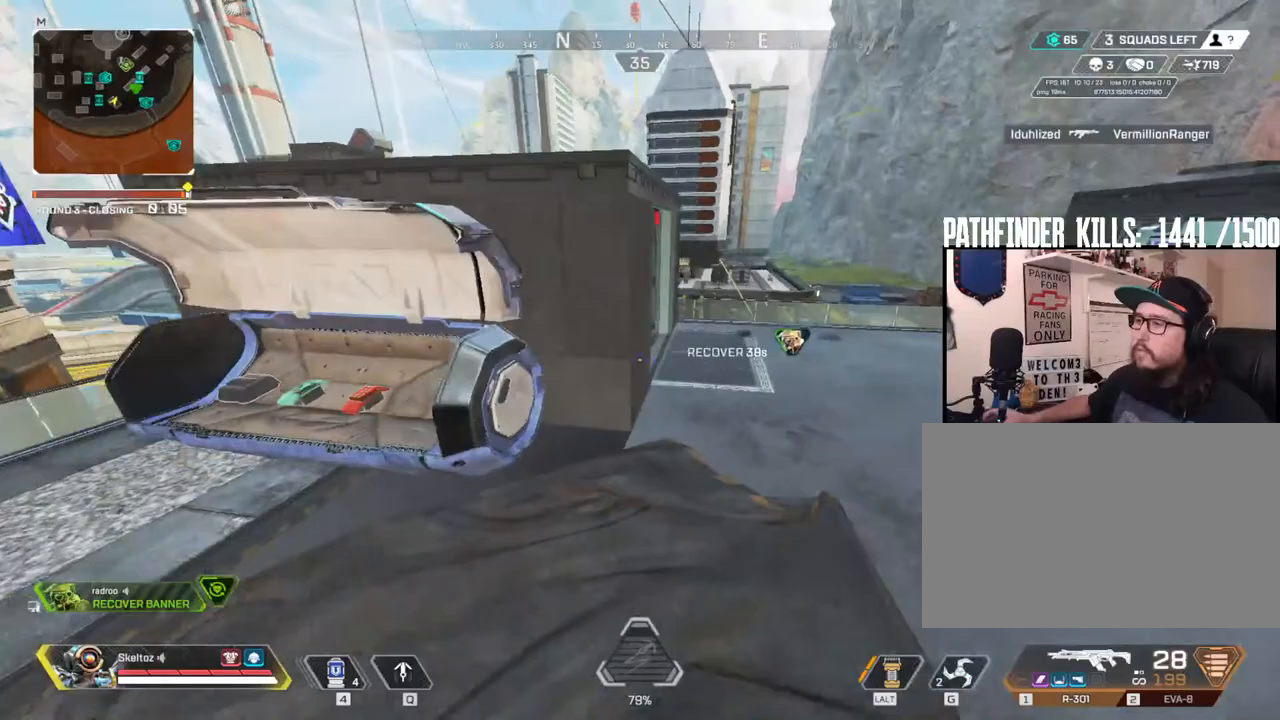
Gameplay with keyboard and mouse; each line is a JSON object with the keys and mouse buttons held at the frame after it. "events" lists presses ("down") and releases ("up") of "1", "2", "3", "4", "5", "a", "alt", "b", "c", "ctrl", "d", "e", "f", "g", "q", "r", "s", "shift", "space", "t", "tab", "tilde", "v", "w", "x", "z", "mouse_left", "mouse_wheel", "mouse_right", "mouse_mb4" and "mouse_mb5" between this image and that frame as [ms after this image, input, new state], when the widget could be followed in between. "mouse_left", "mouse_wheel", "mouse_right", "mouse_mb4", "mouse_mb5" = the "left", "wheel", "right", "mb4", "mb5" buttons of the "mouse" list. No other keys are recorded. "wheel" means that the mouse wheel is clicked or scrolled. Mouse movement is not recorded.
{"keys": ["1", "w"], "mouse": [], "events": [[83, "w", "down"], [233, "d", "up"], [467, "1", "down"]]}
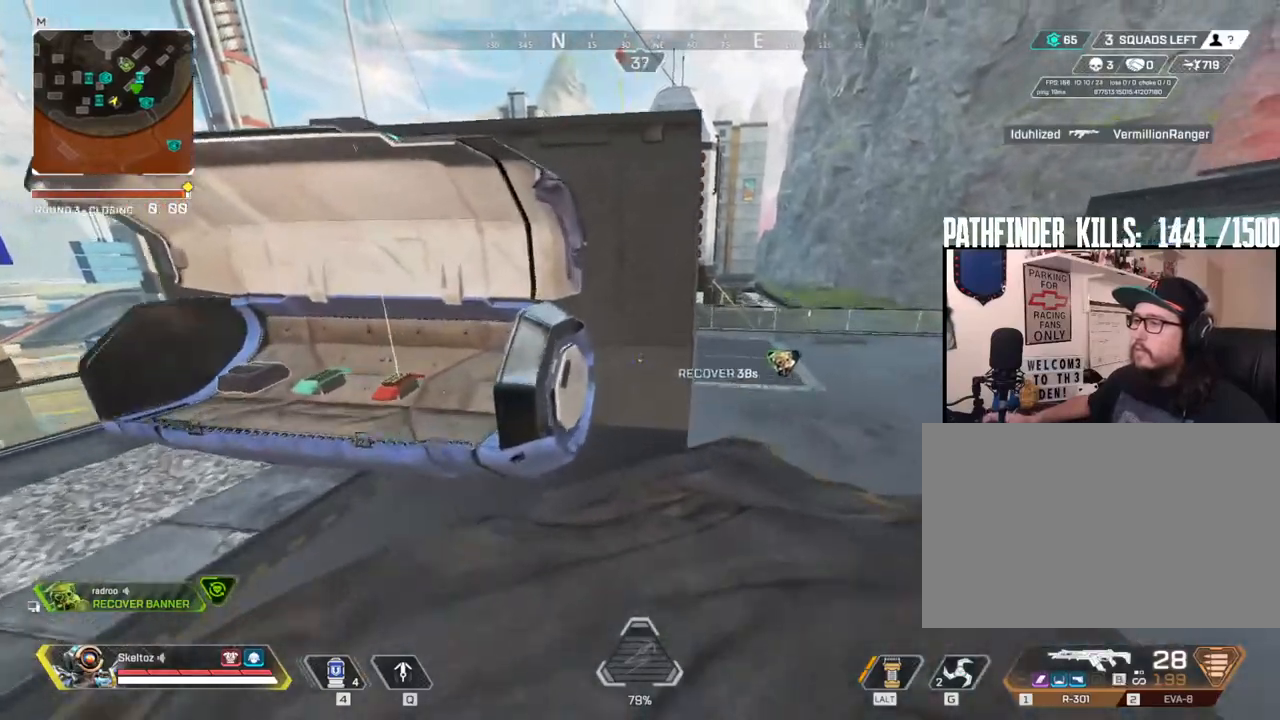
{"keys": ["d"], "mouse": [], "events": [[50, "1", "up"], [233, "space", "down"], [333, "d", "down"], [333, "w", "up"], [383, "space", "up"]]}
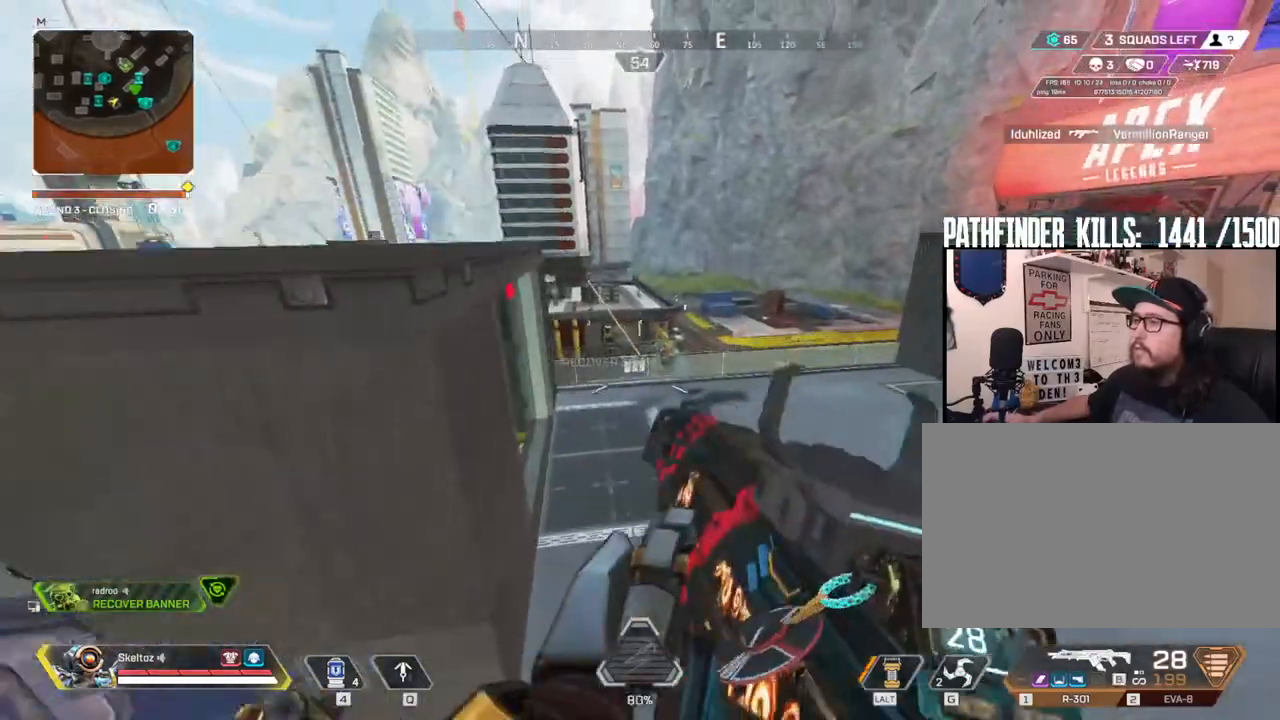
{"keys": ["a"], "mouse": [], "events": [[100, "d", "up"], [117, "a", "down"], [117, "s", "down"], [350, "s", "up"]]}
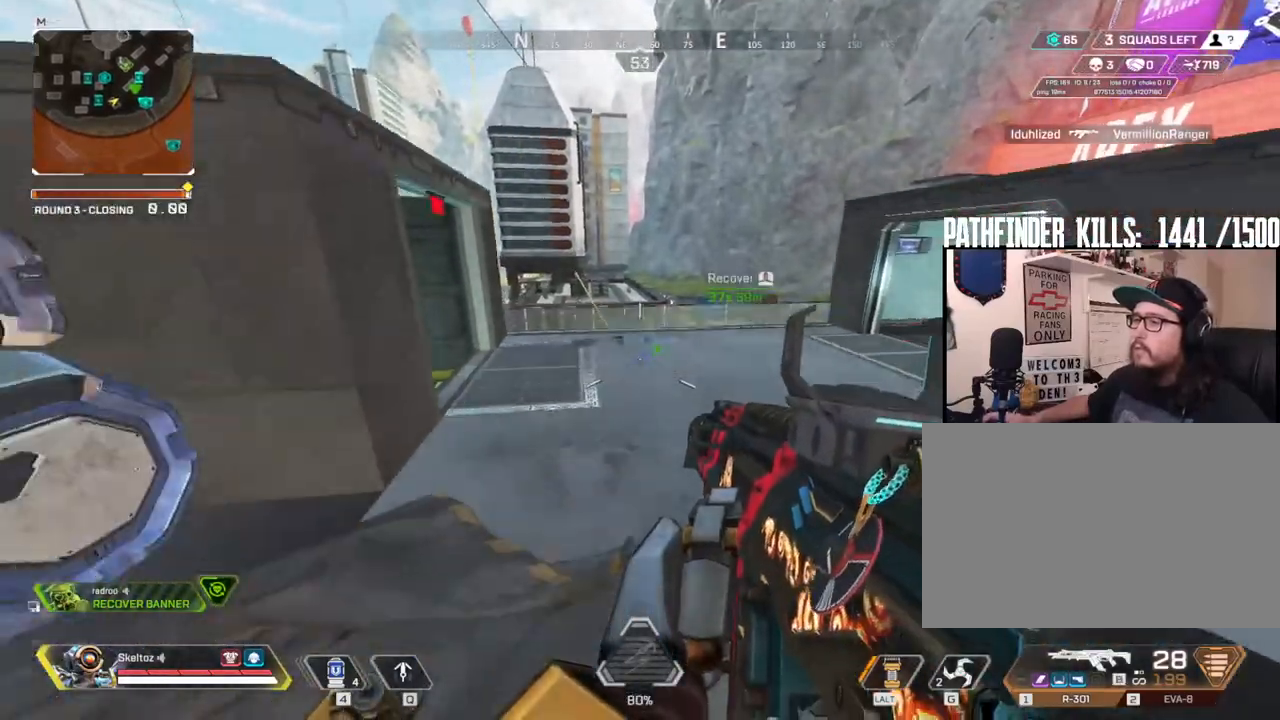
{"keys": ["space", "w"], "mouse": [], "events": [[133, "w", "down"], [367, "a", "up"], [467, "space", "down"]]}
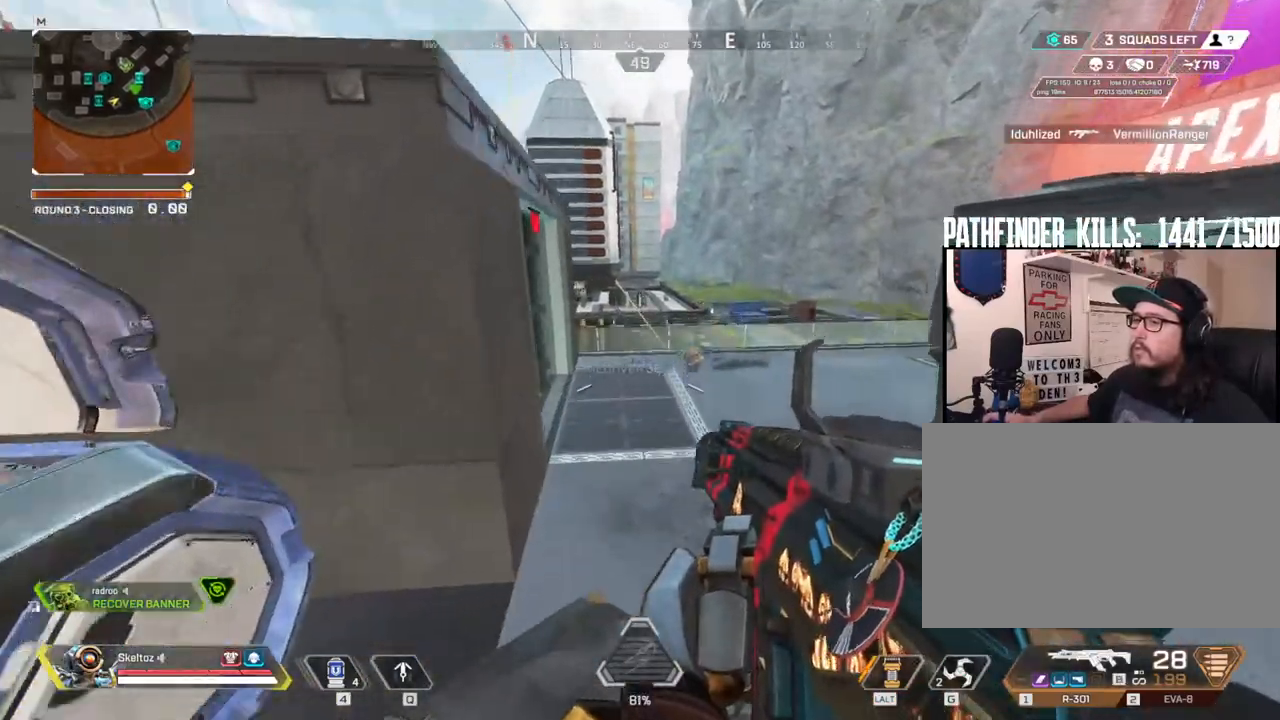
{"keys": ["d"], "mouse": [], "events": [[150, "d", "down"], [150, "space", "up"], [383, "w", "up"]]}
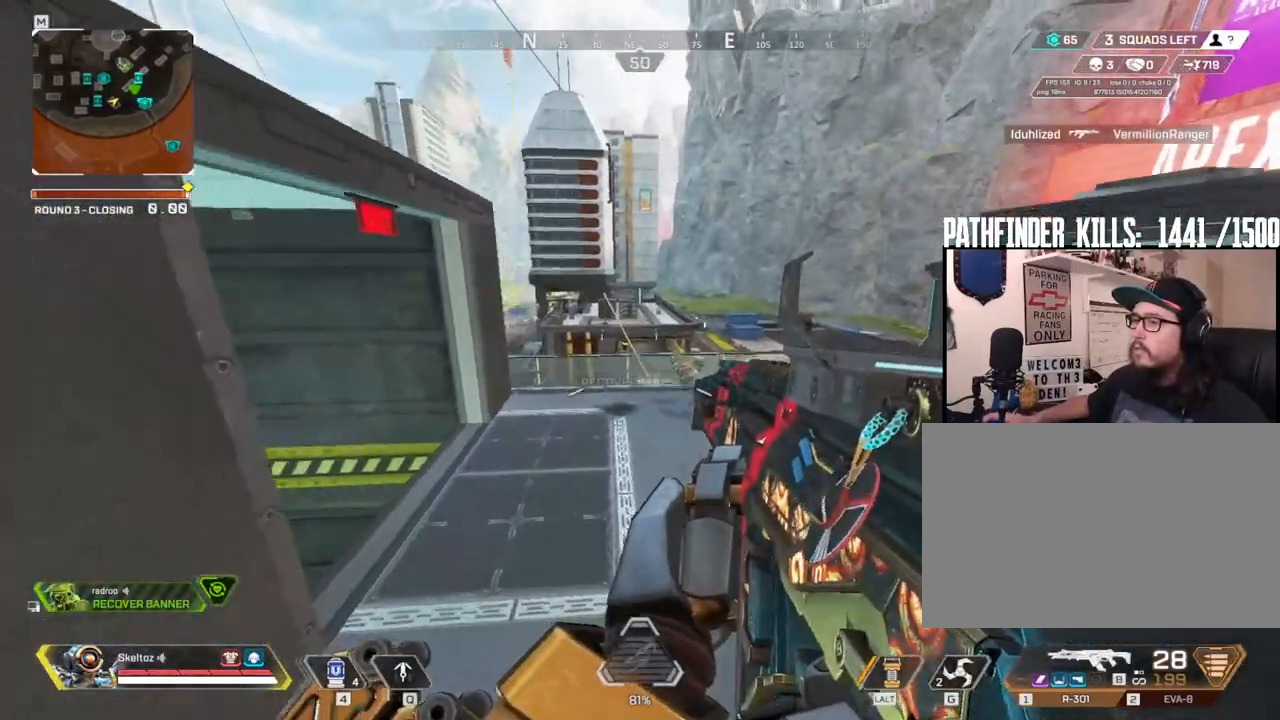
{"keys": ["a"], "mouse": [], "events": [[350, "d", "up"], [400, "a", "down"]]}
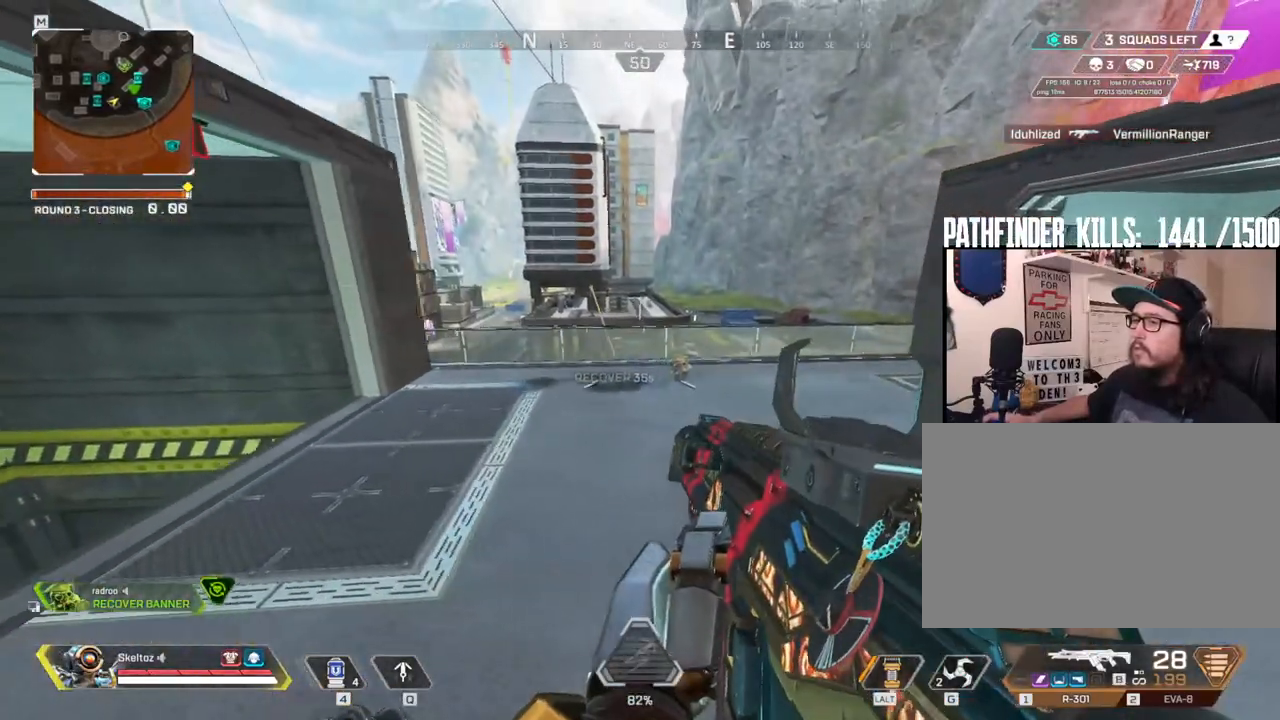
{"keys": [], "mouse": [], "events": [[417, "a", "up"]]}
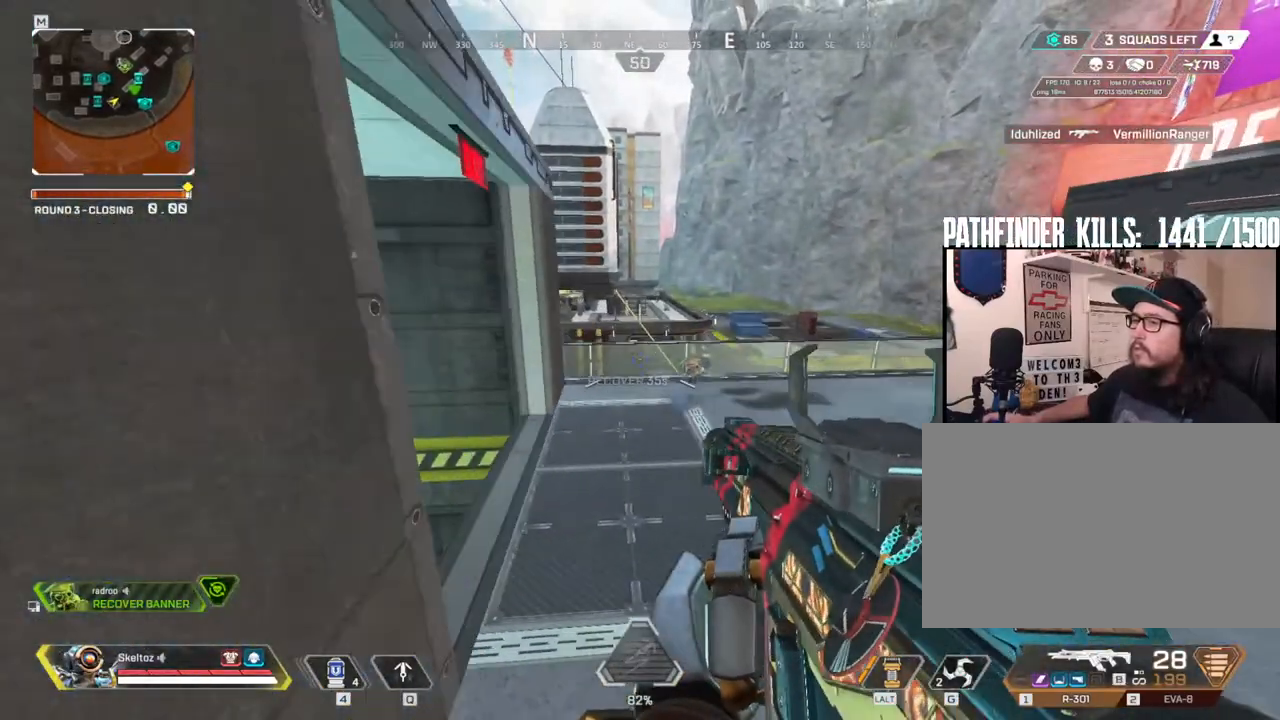
{"keys": [], "mouse": [], "events": []}
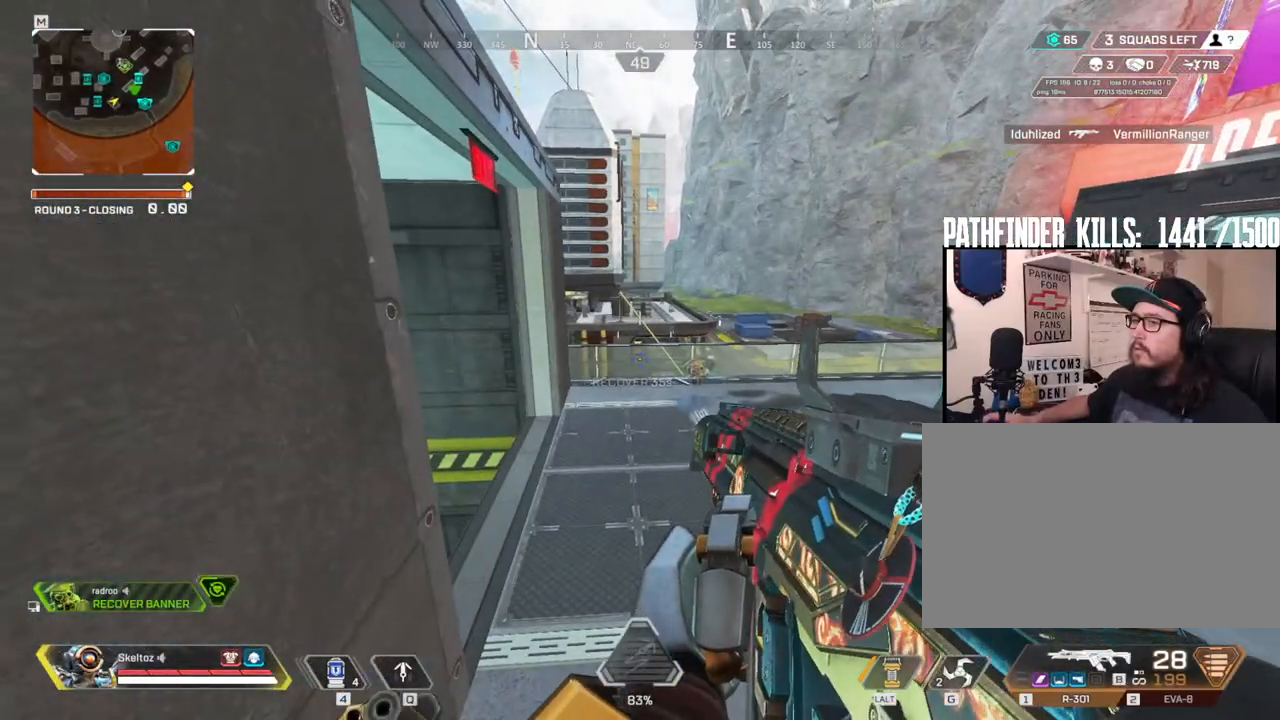
{"keys": [], "mouse": [], "events": []}
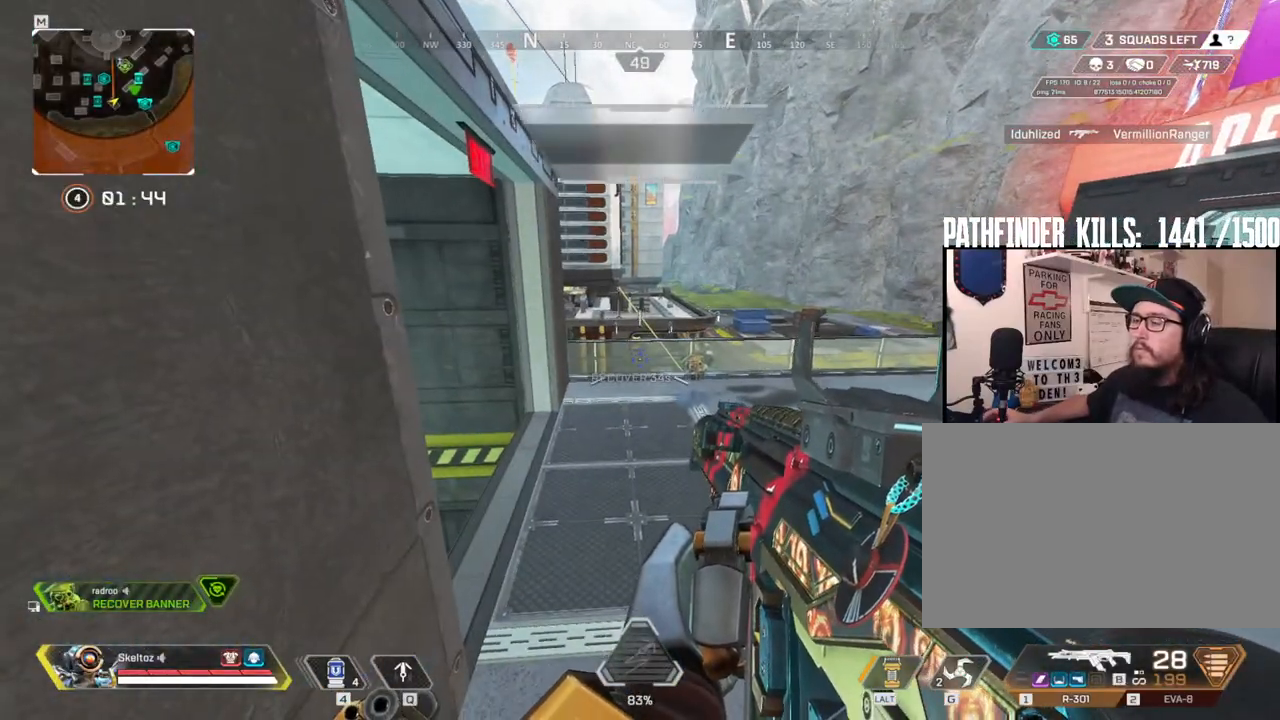
{"keys": [], "mouse": ["right"], "events": [[267, "w", "down"], [317, "mouse_right", "down"], [317, "w", "up"]]}
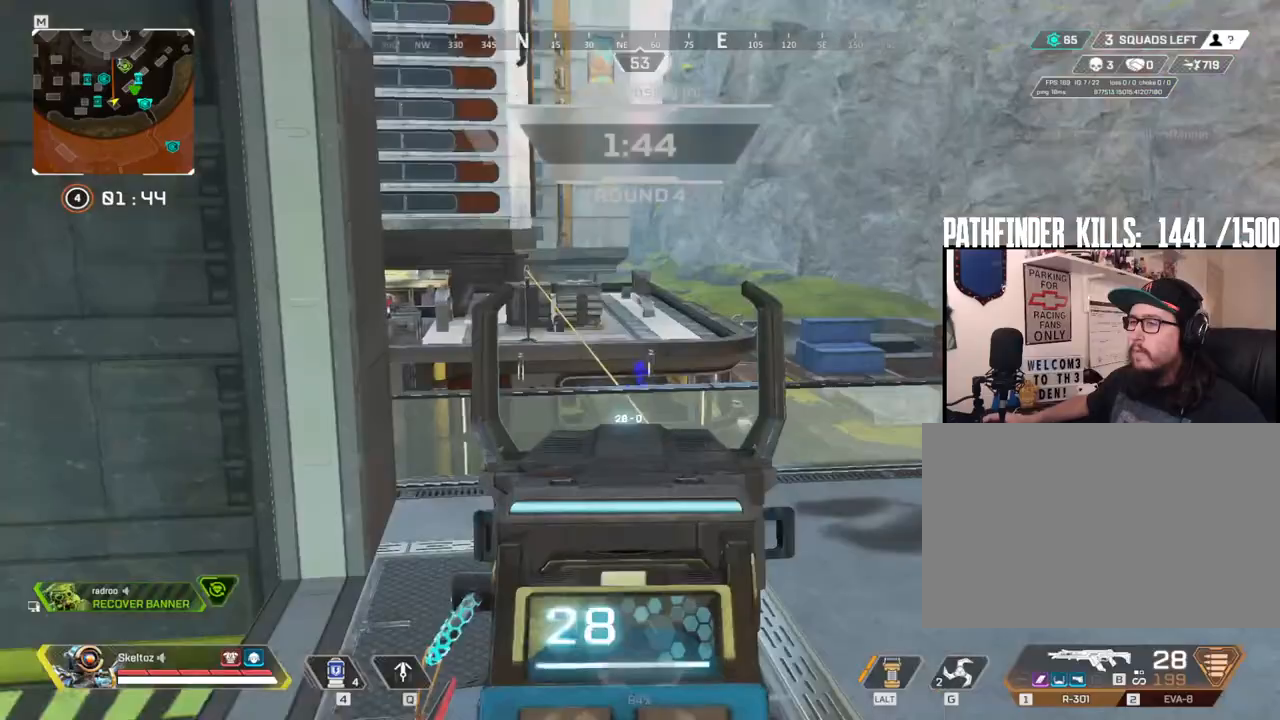
{"keys": [], "mouse": ["right"], "events": []}
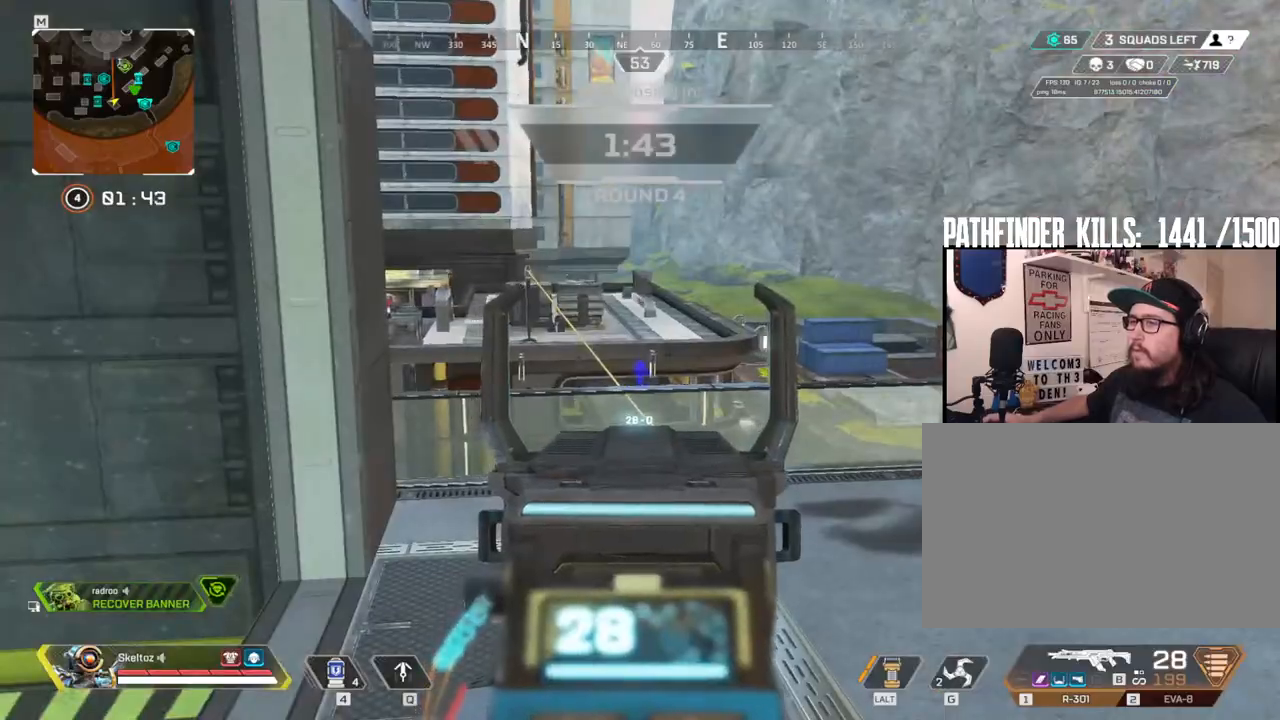
{"keys": ["a"], "mouse": [], "events": [[17, "mouse_right", "up"], [350, "a", "down"]]}
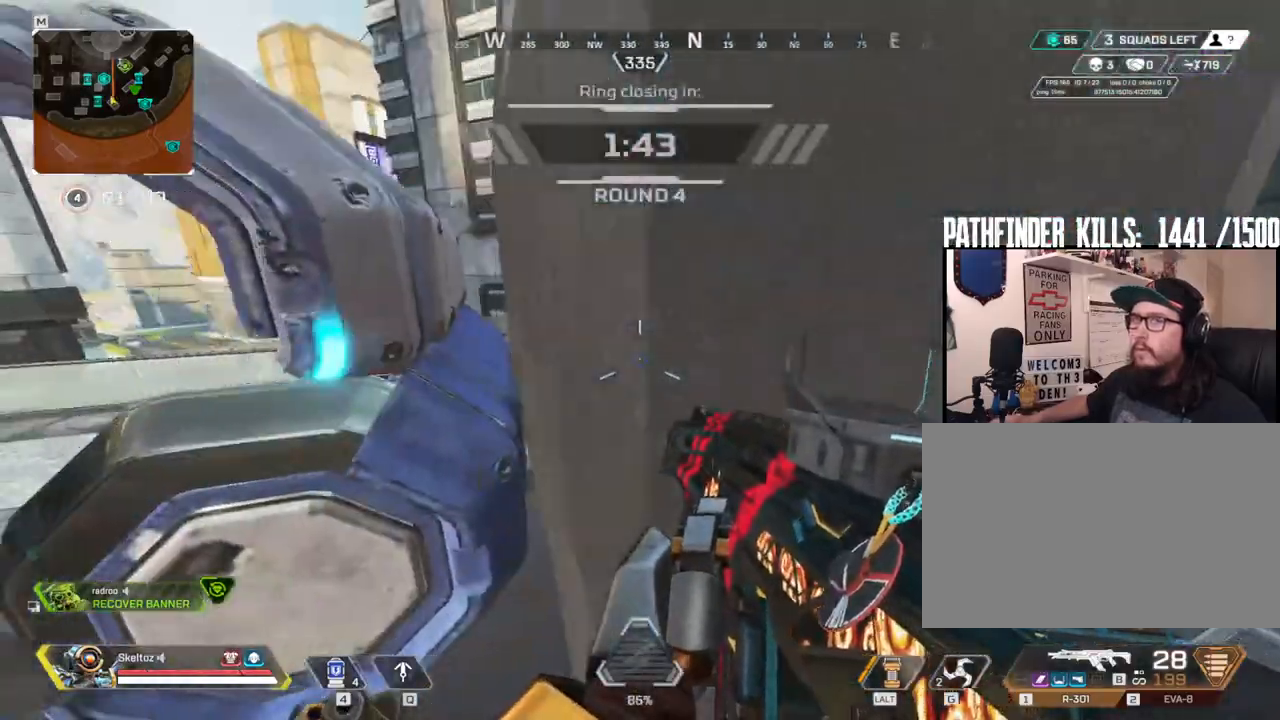
{"keys": [], "mouse": [], "events": [[467, "a", "up"]]}
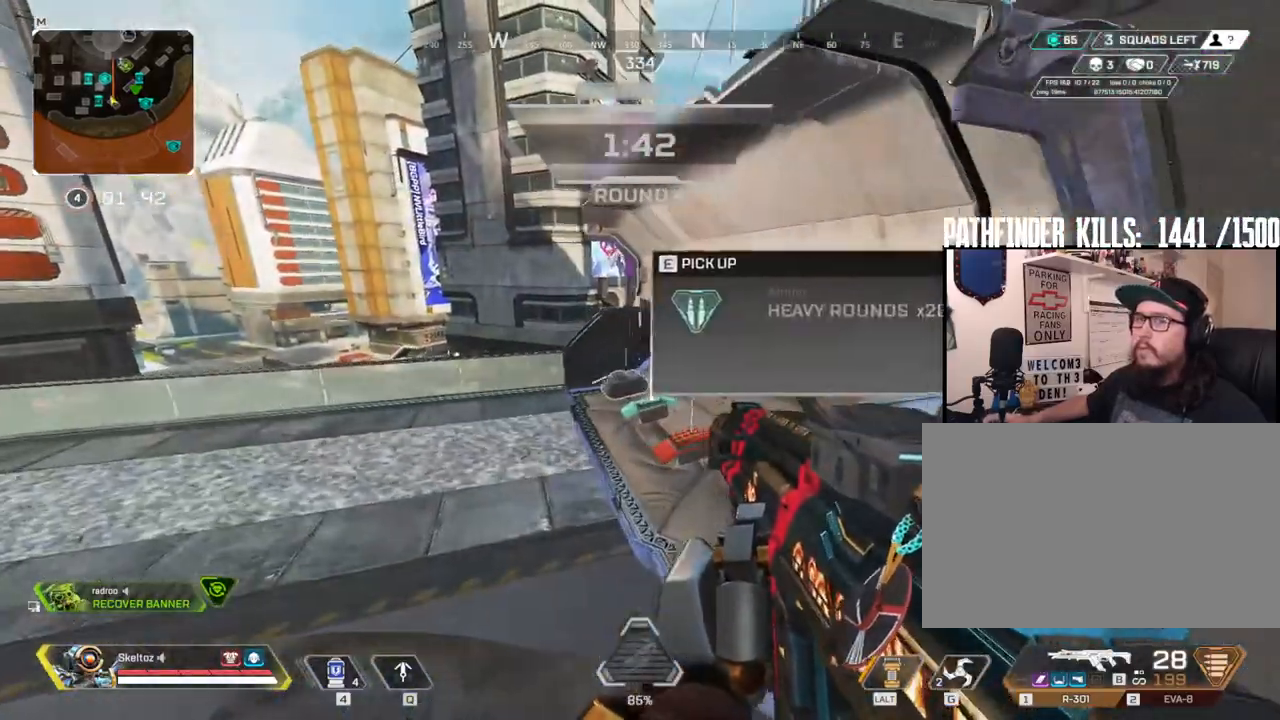
{"keys": ["w"], "mouse": [], "events": [[17, "a", "down"], [333, "a", "up"], [350, "w", "down"]]}
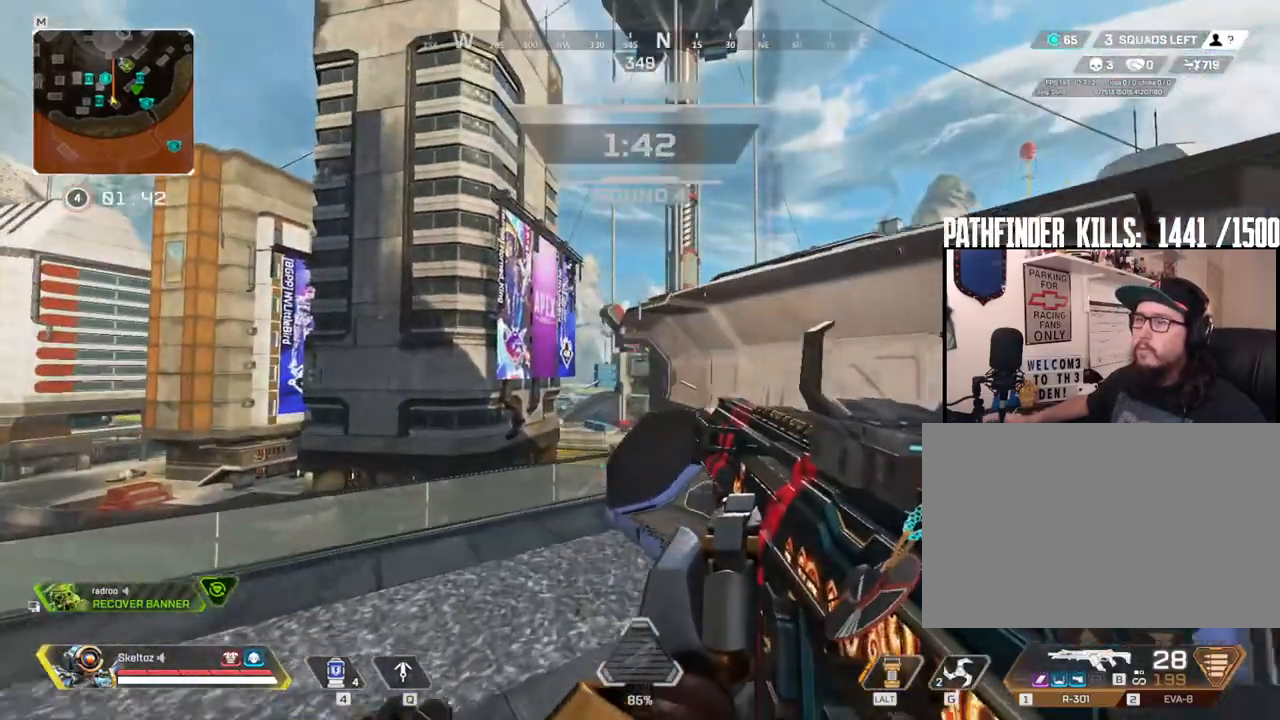
{"keys": [], "mouse": ["right"], "events": [[167, "w", "up"], [217, "a", "down"], [217, "mouse_right", "down"], [483, "a", "up"]]}
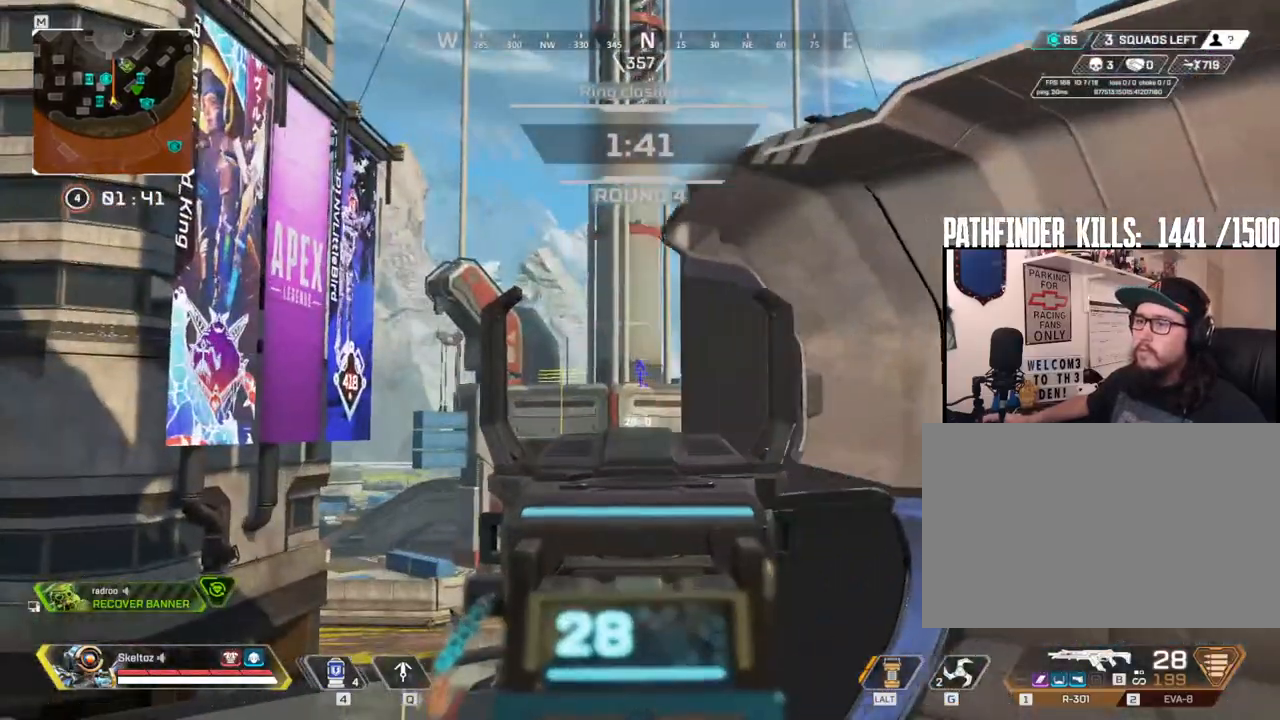
{"keys": ["a"], "mouse": ["right"], "events": [[500, "a", "down"]]}
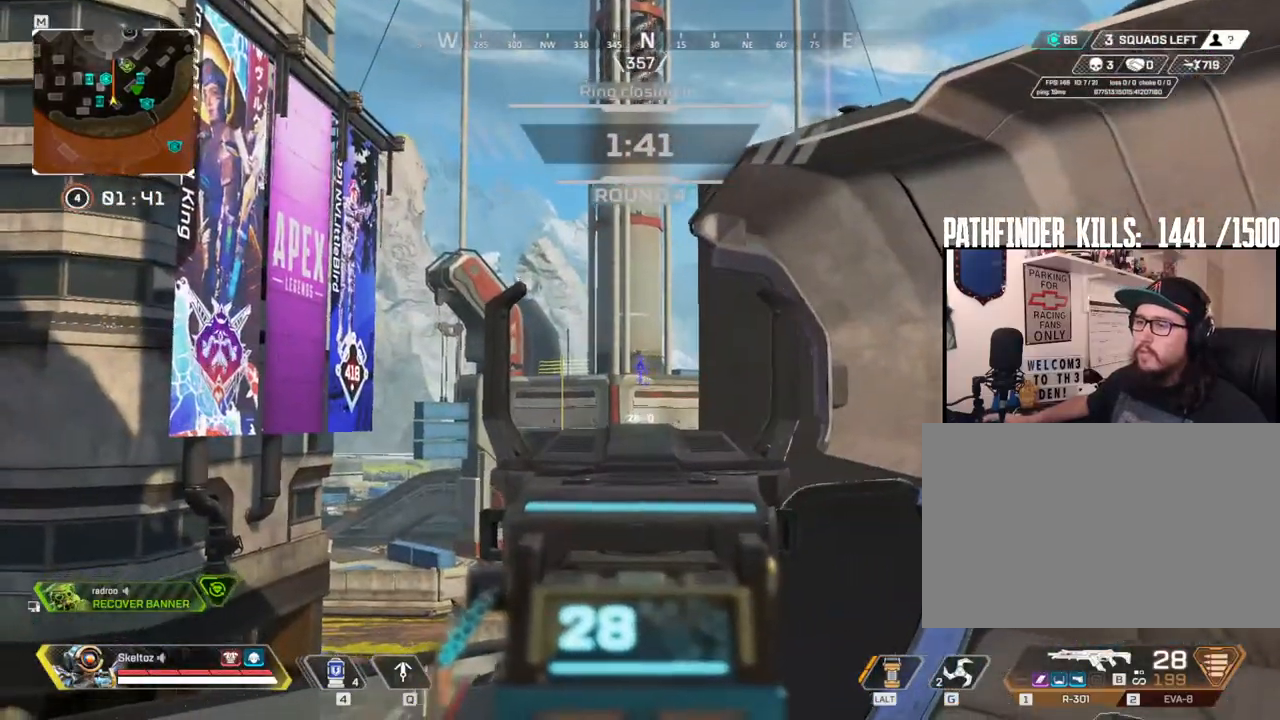
{"keys": ["a"], "mouse": ["right"], "events": []}
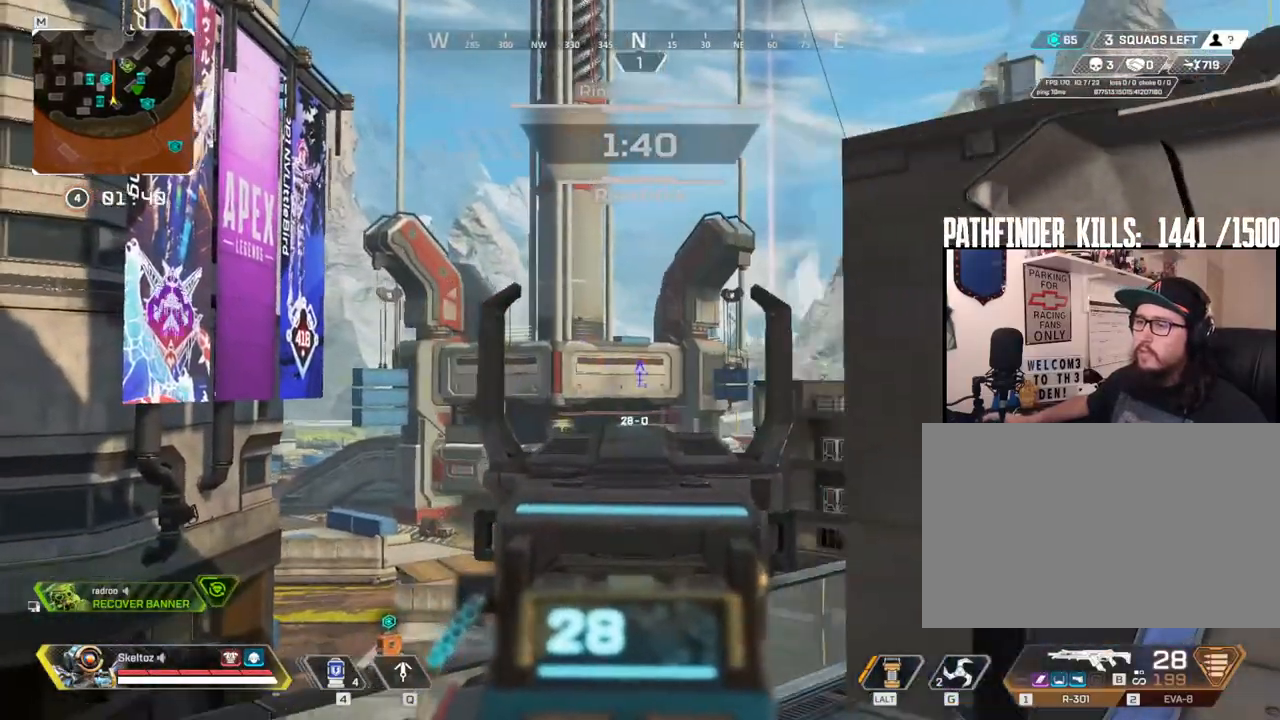
{"keys": ["d"], "mouse": ["right"], "events": [[33, "a", "up"], [500, "d", "down"]]}
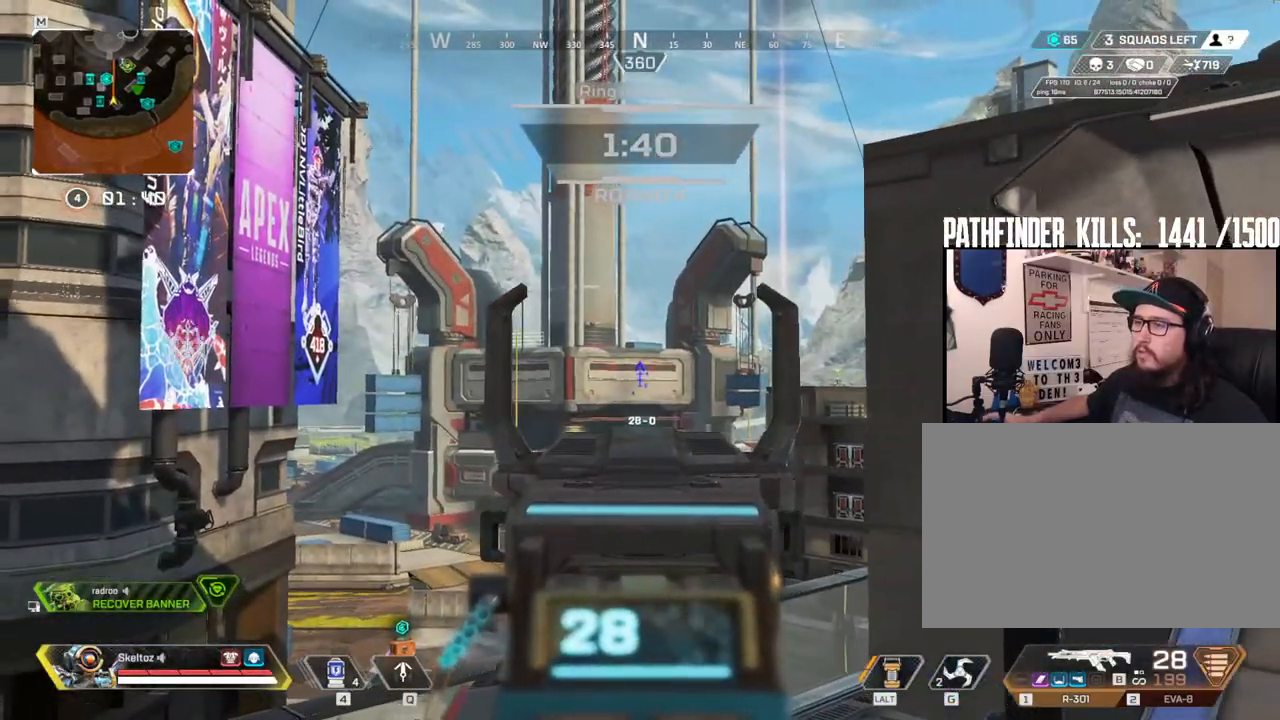
{"keys": ["d"], "mouse": [], "events": [[217, "mouse_right", "up"]]}
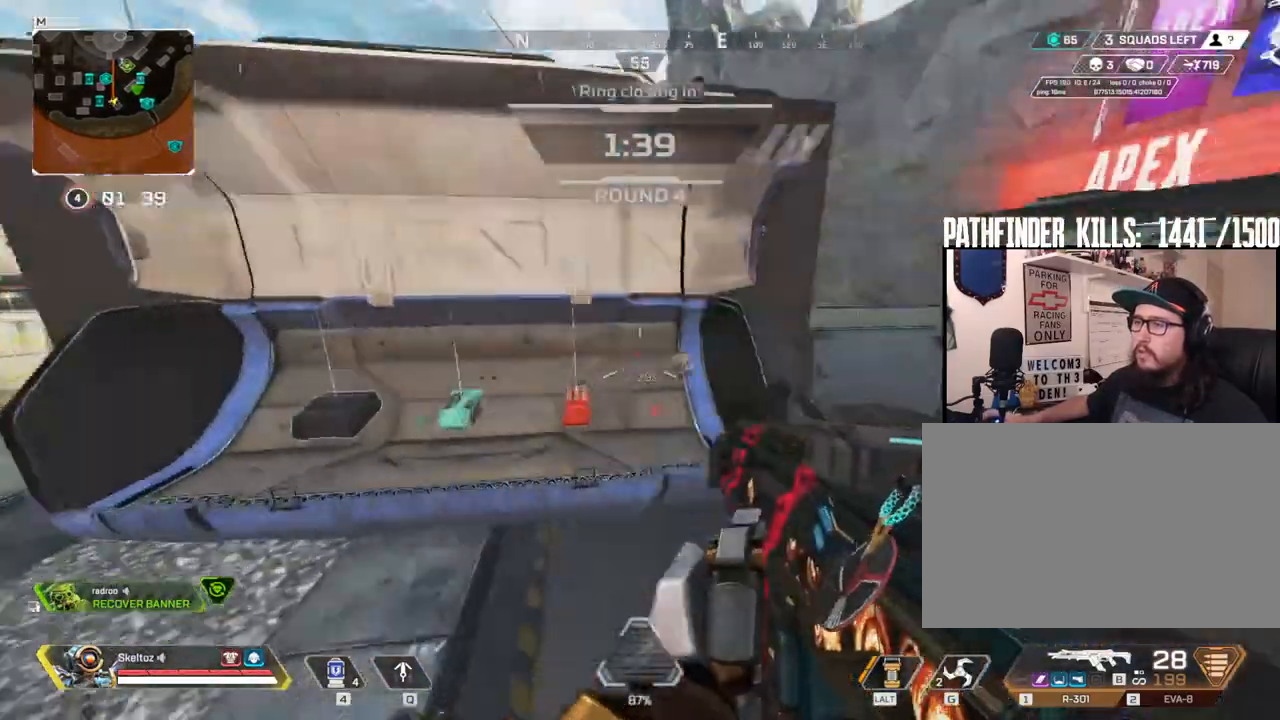
{"keys": ["d", "w"], "mouse": [], "events": [[83, "w", "down"]]}
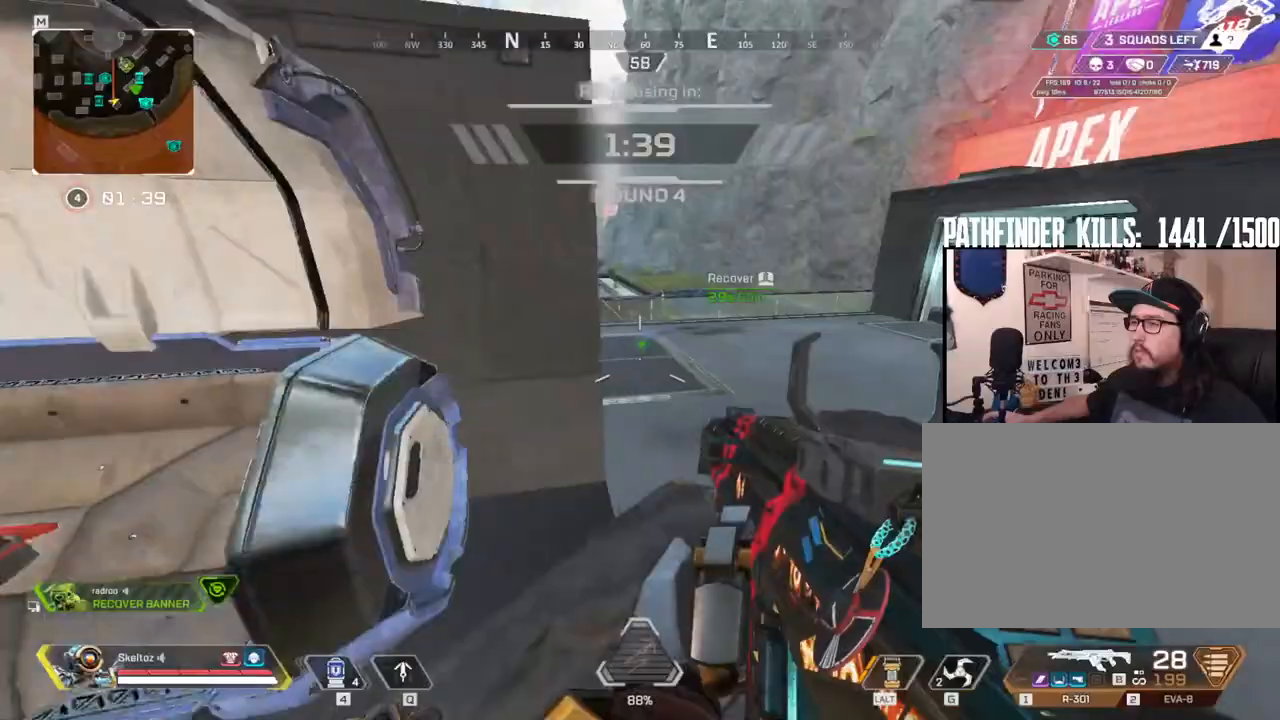
{"keys": ["w"], "mouse": [], "events": [[83, "space", "down"], [133, "d", "up"], [233, "space", "up"]]}
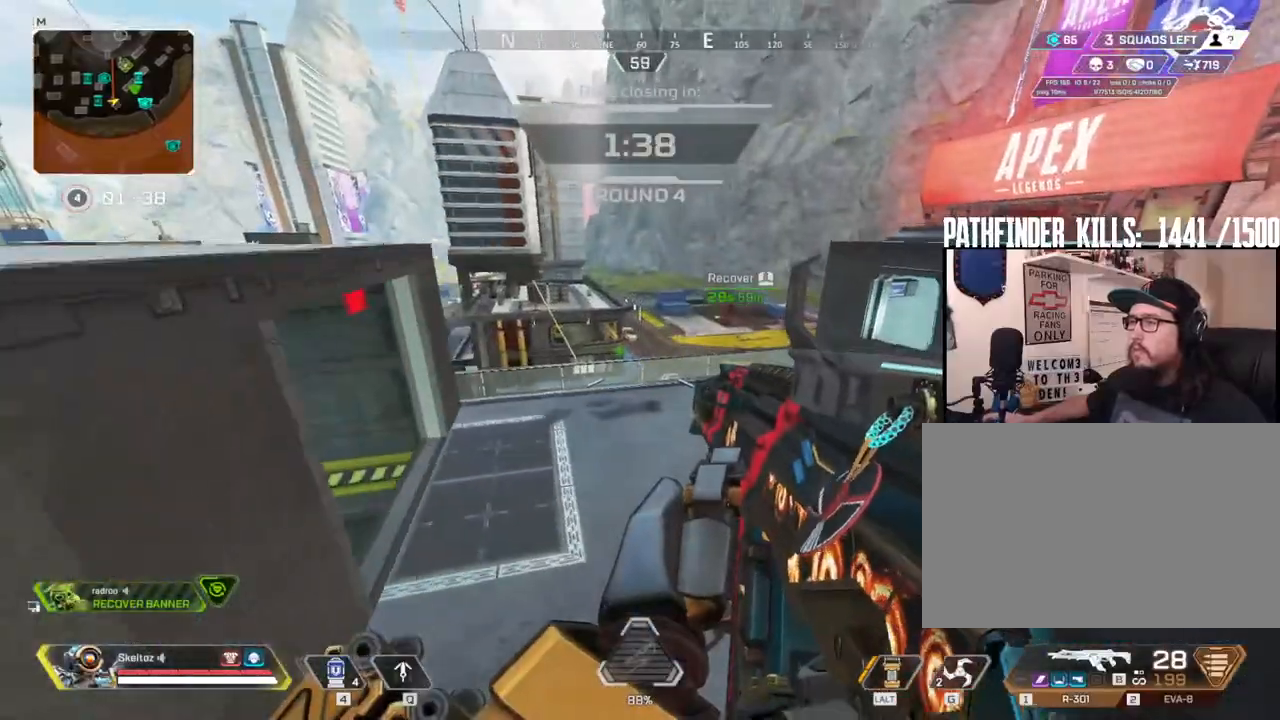
{"keys": ["w"], "mouse": [], "events": [[50, "a", "down"], [333, "a", "up"]]}
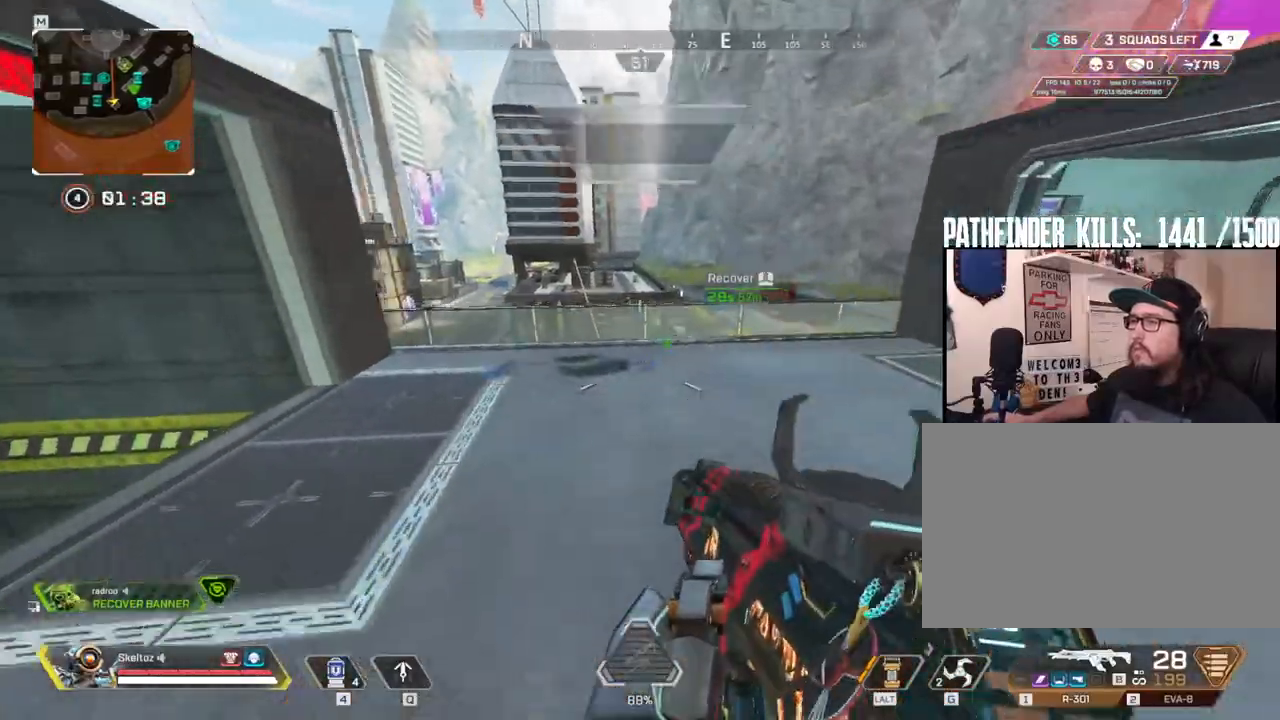
{"keys": ["w"], "mouse": [], "events": [[167, "space", "down"], [300, "space", "up"]]}
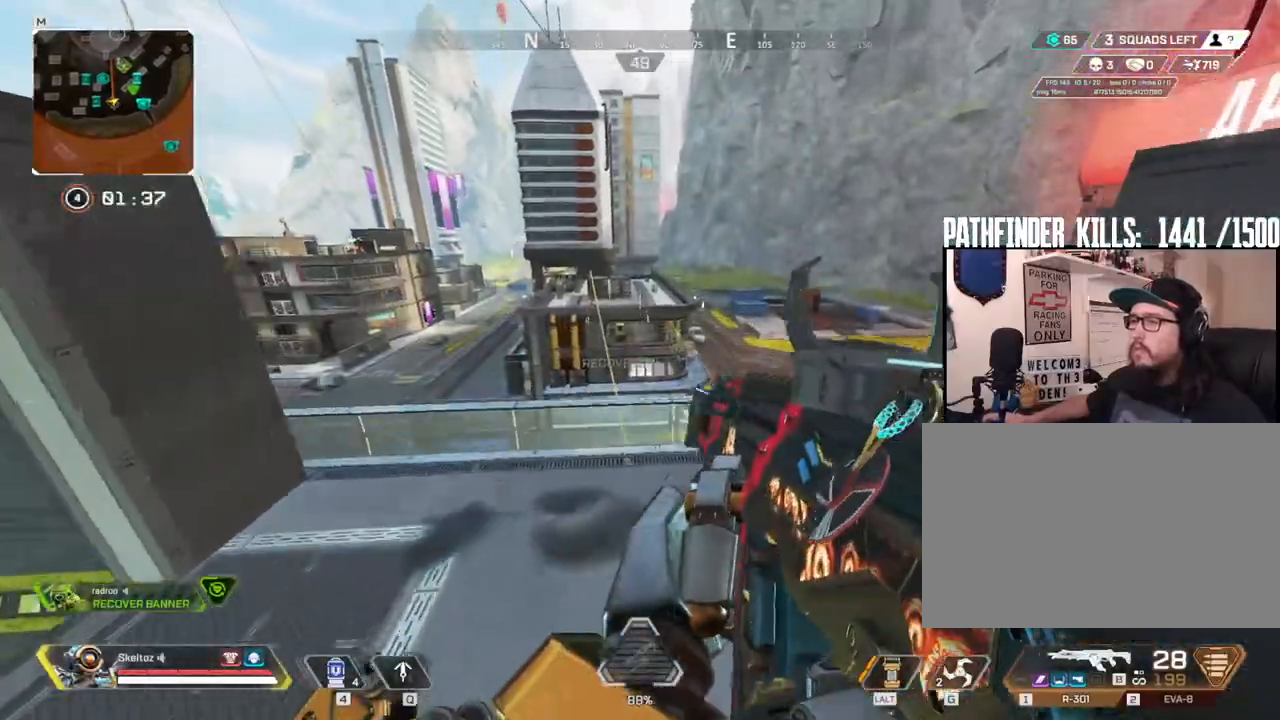
{"keys": ["a"], "mouse": ["right"], "events": [[417, "w", "up"], [467, "mouse_right", "down"], [500, "a", "down"]]}